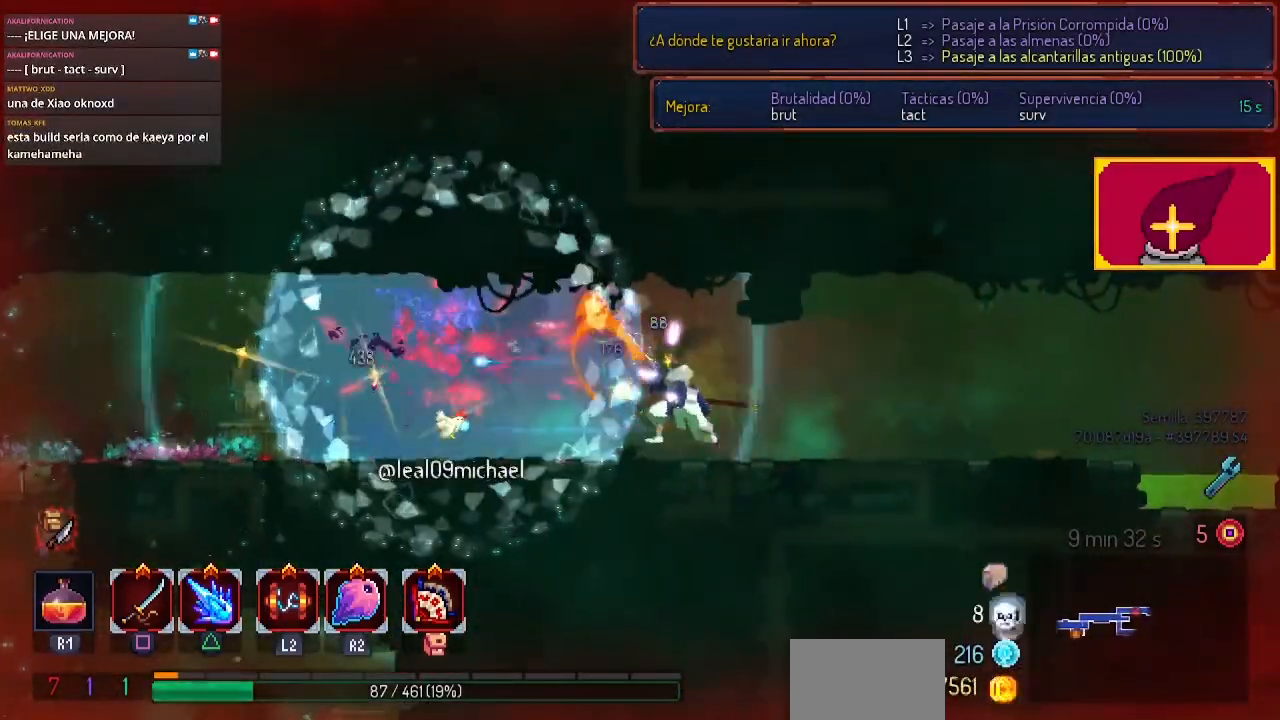
Gameplay with a controller (PlayStation layout); each line is a JSON object with the inputs held at the frame after it. "events" lists button and stick changes between this image and that frame as [ms after this image, input, new state], when the widget could be followed in between. Not read: R1.
{"buttons": ["DPAD_RIGHT"], "left_stick": "center", "right_stick": "center", "events": [[167, "DPAD_RIGHT", "down"], [233, "CIRCLE", "down"], [333, "CIRCLE", "up"]]}
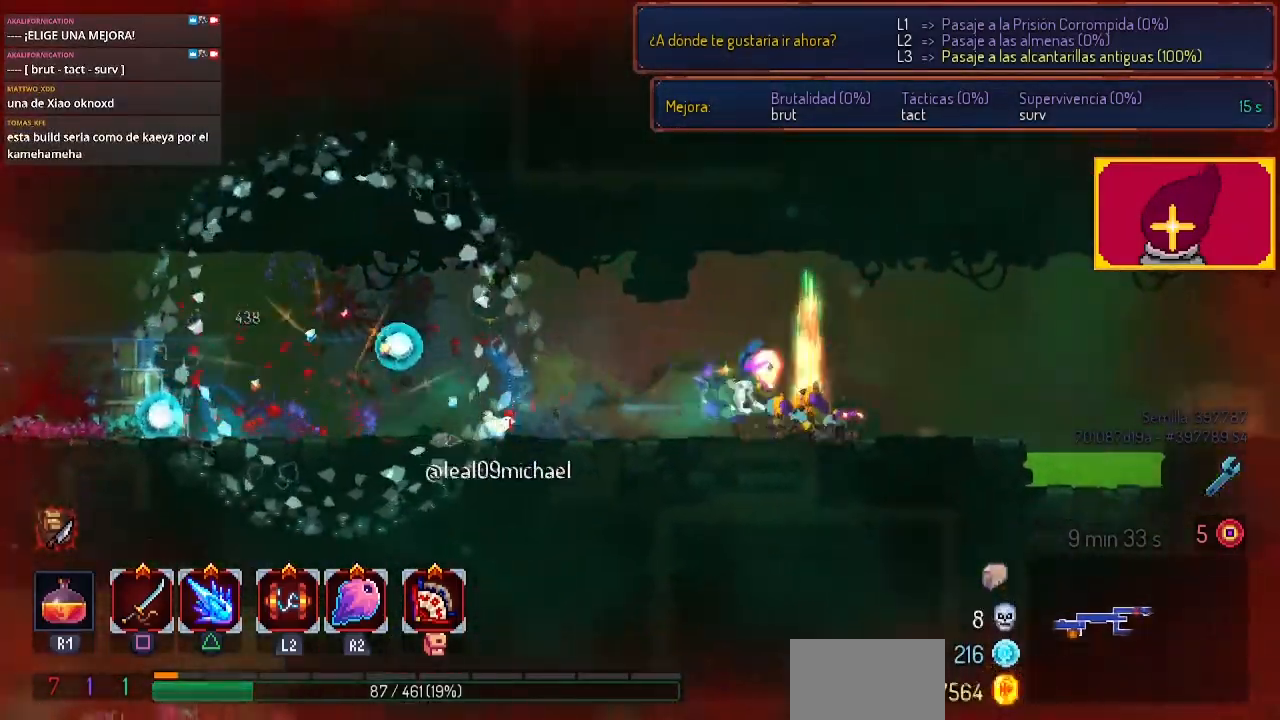
{"buttons": [], "left_stick": "center", "right_stick": "center", "events": [[267, "CROSS", "down"], [333, "CROSS", "up"], [467, "DPAD_RIGHT", "up"]]}
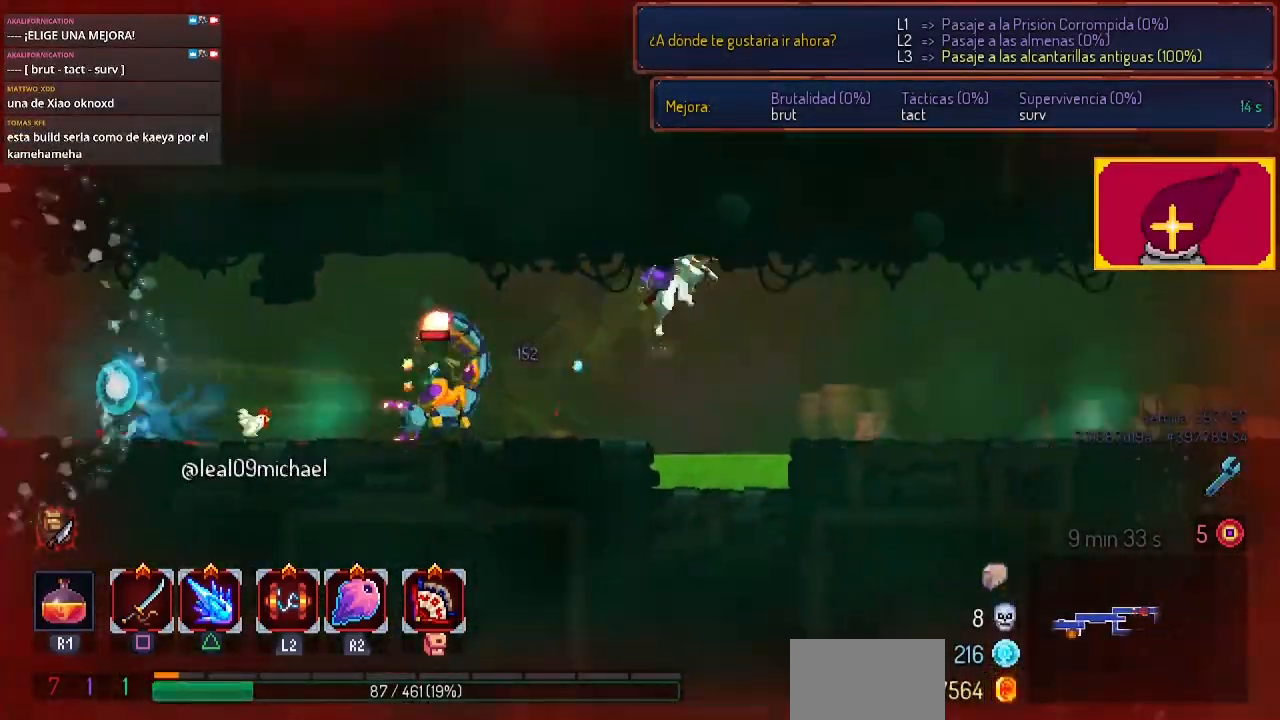
{"buttons": ["CIRCLE", "DPAD_LEFT"], "left_stick": "center", "right_stick": "center", "events": [[67, "CROSS", "down"], [67, "DPAD_LEFT", "down"], [133, "CROSS", "up"], [367, "CIRCLE", "down"]]}
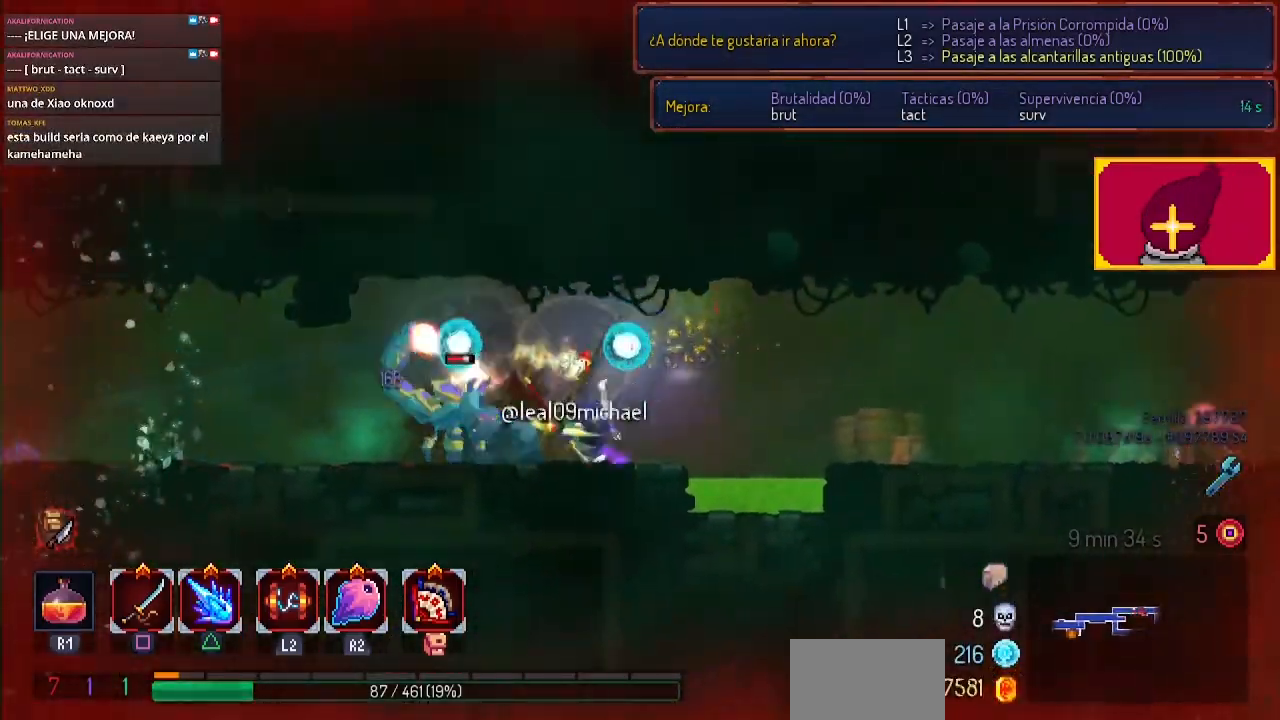
{"buttons": ["SQUARE", "DPAD_RIGHT"], "left_stick": "center", "right_stick": "center", "events": [[67, "CIRCLE", "up"], [300, "SQUARE", "down"], [367, "DPAD_LEFT", "up"], [400, "DPAD_RIGHT", "down"], [400, "SQUARE", "up"], [500, "SQUARE", "down"]]}
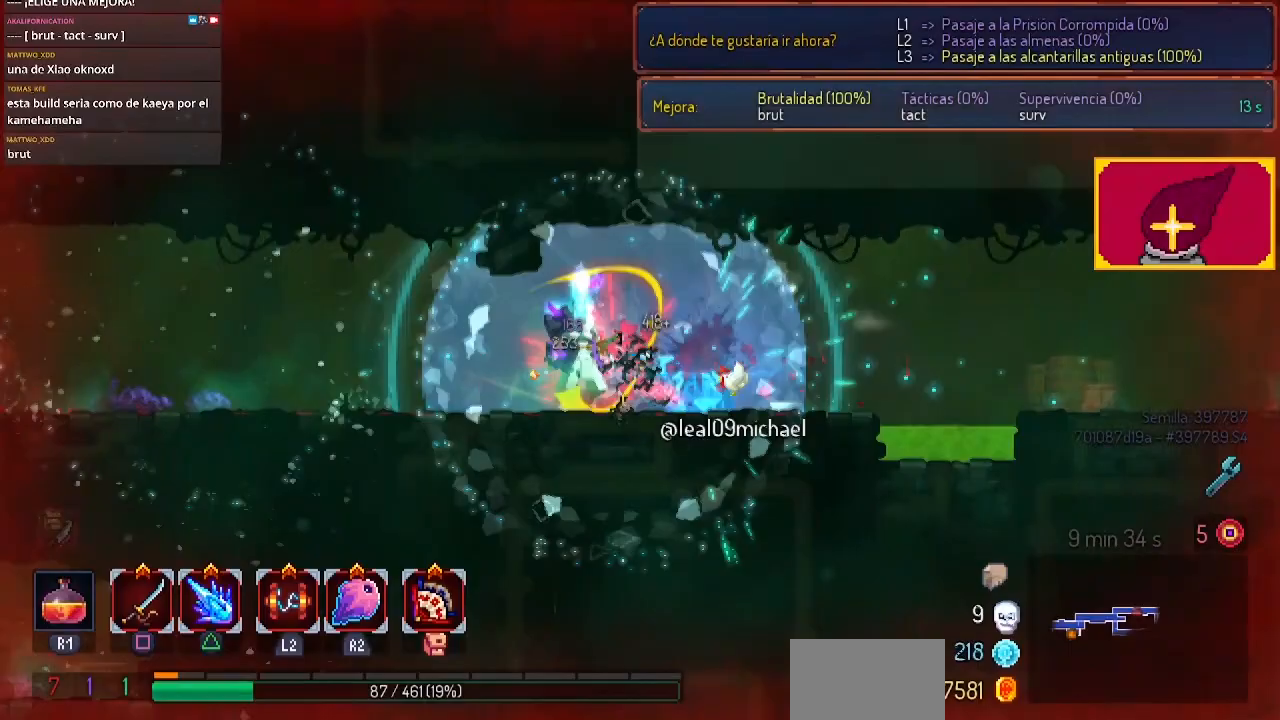
{"buttons": ["DPAD_RIGHT"], "left_stick": "center", "right_stick": "center", "events": [[33, "DPAD_RIGHT", "up"], [67, "SQUARE", "up"], [133, "SQUARE", "down"], [233, "SQUARE", "up"], [267, "DPAD_RIGHT", "down"], [333, "CIRCLE", "down"], [500, "CIRCLE", "up"]]}
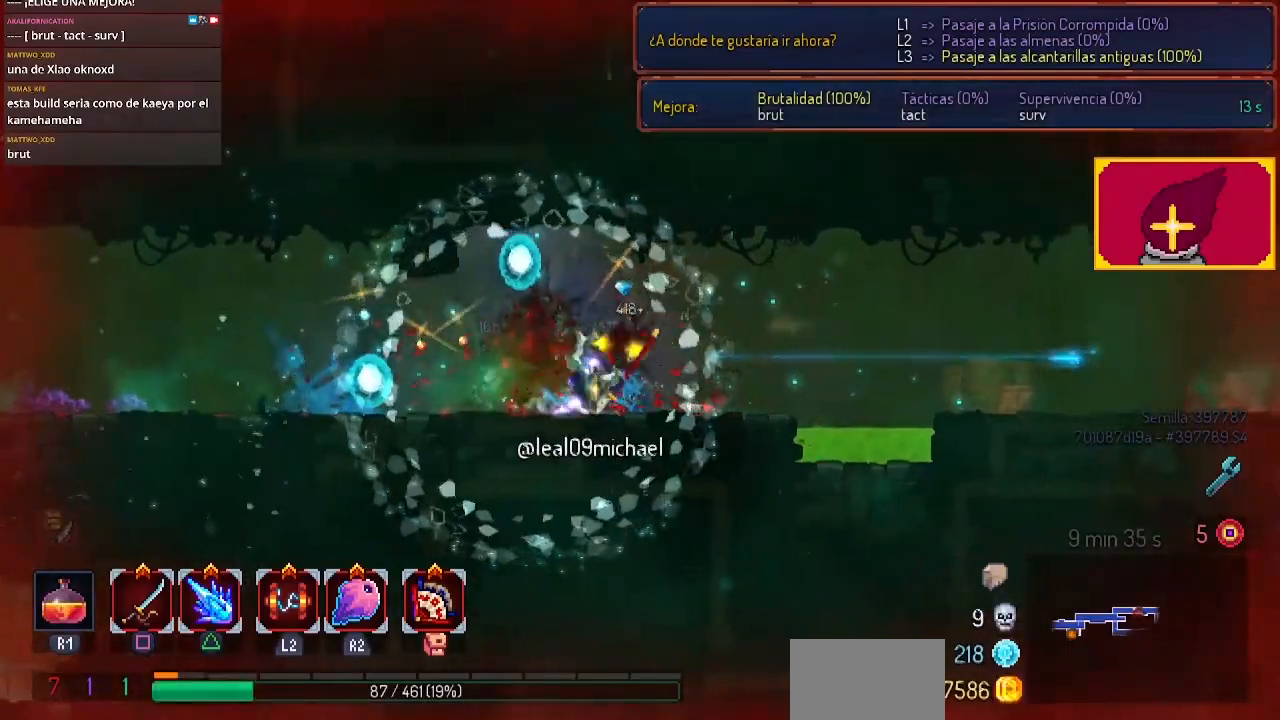
{"buttons": ["DPAD_RIGHT"], "left_stick": "center", "right_stick": "center", "events": [[100, "CROSS", "down"], [267, "CROSS", "up"]]}
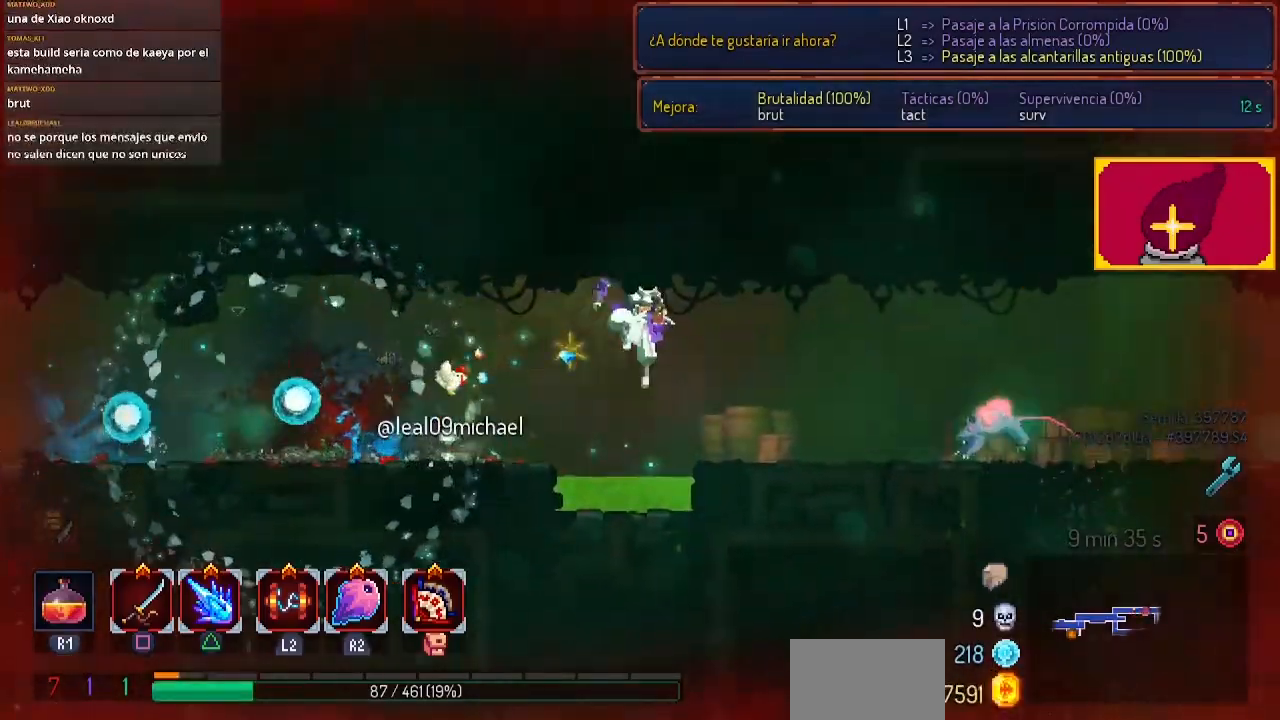
{"buttons": ["SQUARE", "DPAD_RIGHT"], "left_stick": "center", "right_stick": "center", "events": [[33, "CROSS", "down"], [100, "CROSS", "up"], [300, "SQUARE", "down"], [433, "SQUARE", "up"], [500, "SQUARE", "down"]]}
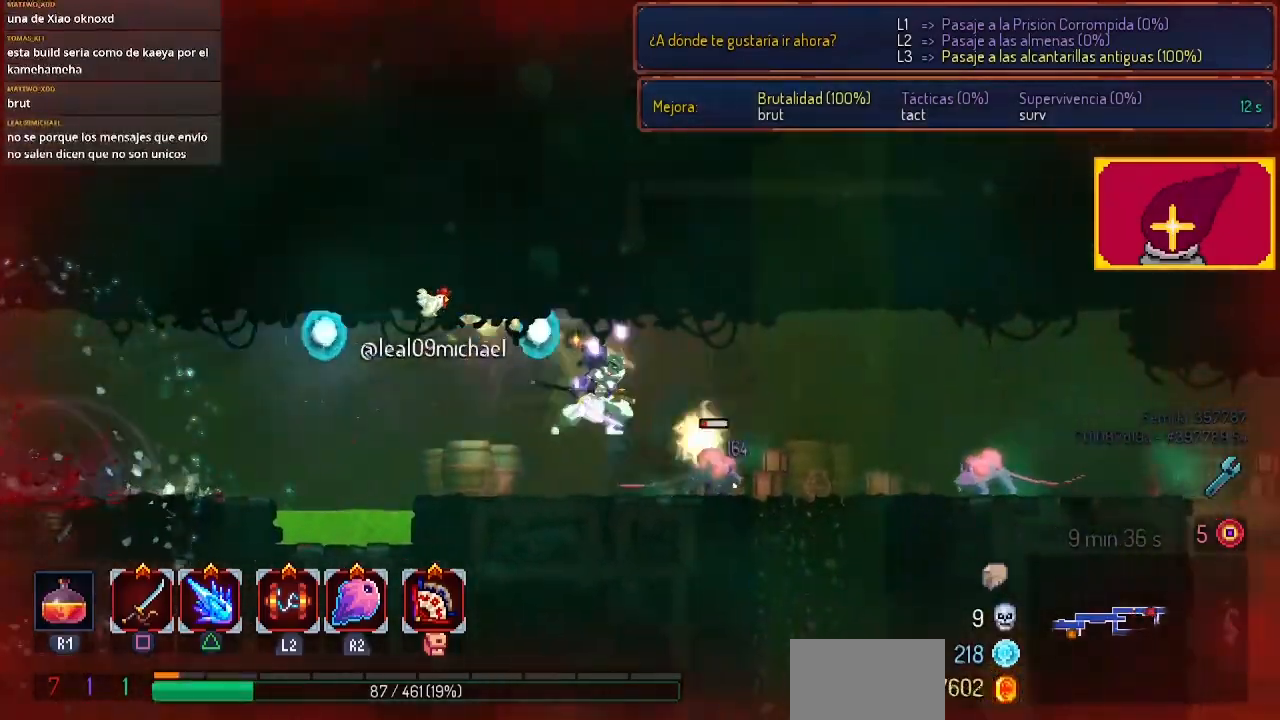
{"buttons": ["SQUARE", "DPAD_RIGHT"], "left_stick": "center", "right_stick": "center", "events": [[133, "SQUARE", "up"], [267, "SQUARE", "down"], [367, "SQUARE", "up"], [500, "SQUARE", "down"]]}
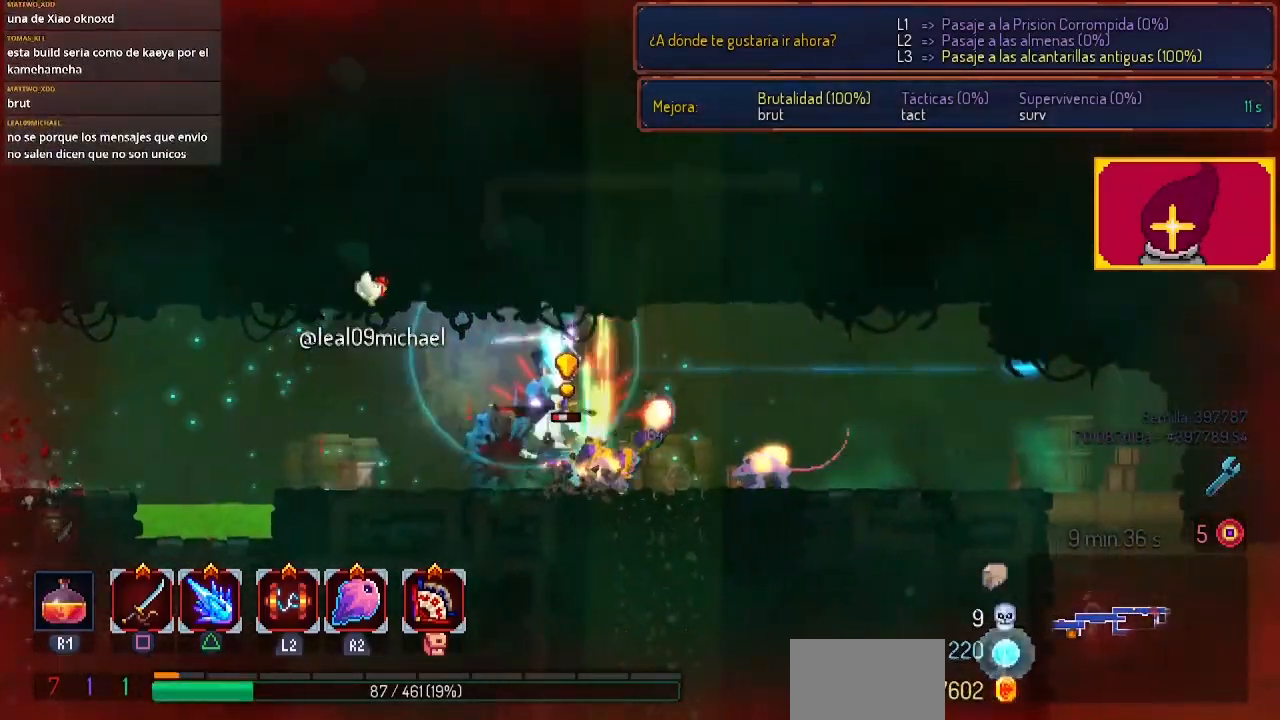
{"buttons": ["DPAD_RIGHT"], "left_stick": "center", "right_stick": "center", "events": [[100, "SQUARE", "up"], [167, "SQUARE", "down"], [267, "SQUARE", "up"], [367, "SQUARE", "down"], [433, "SQUARE", "up"]]}
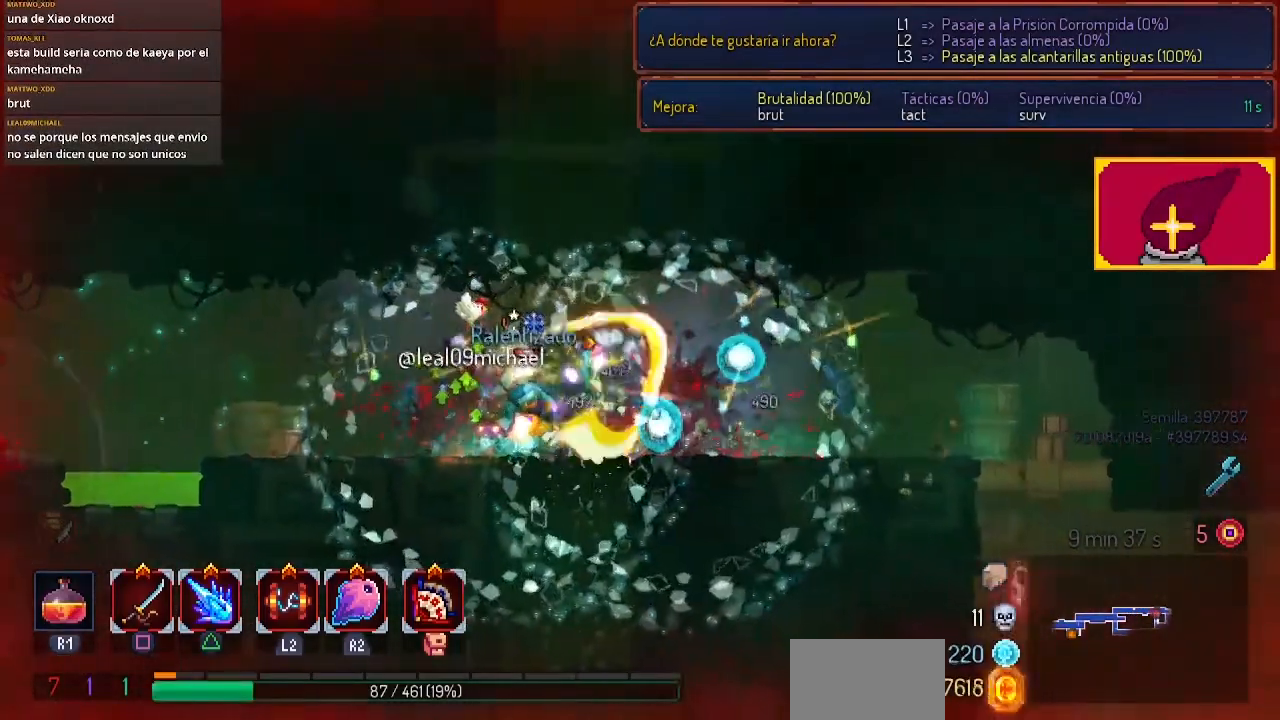
{"buttons": ["SQUARE", "DPAD_LEFT"], "left_stick": "center", "right_stick": "center", "events": [[133, "DPAD_RIGHT", "up"], [200, "DPAD_LEFT", "down"], [267, "SQUARE", "down"], [400, "SQUARE", "up"], [433, "SQUARE", "down"]]}
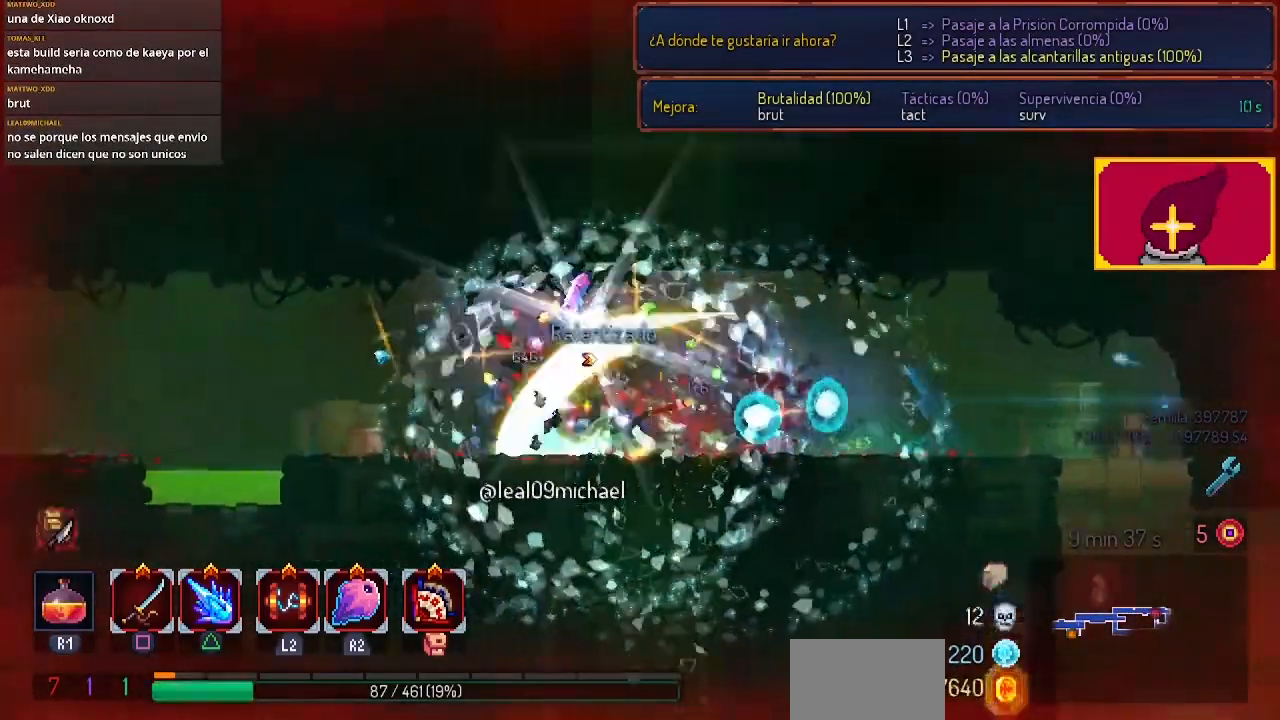
{"buttons": [], "left_stick": "center", "right_stick": "center", "events": [[33, "SQUARE", "up"], [67, "DPAD_LEFT", "up"], [167, "DPAD_RIGHT", "down"], [200, "CROSS", "down"], [333, "CROSS", "up"], [500, "DPAD_RIGHT", "up"]]}
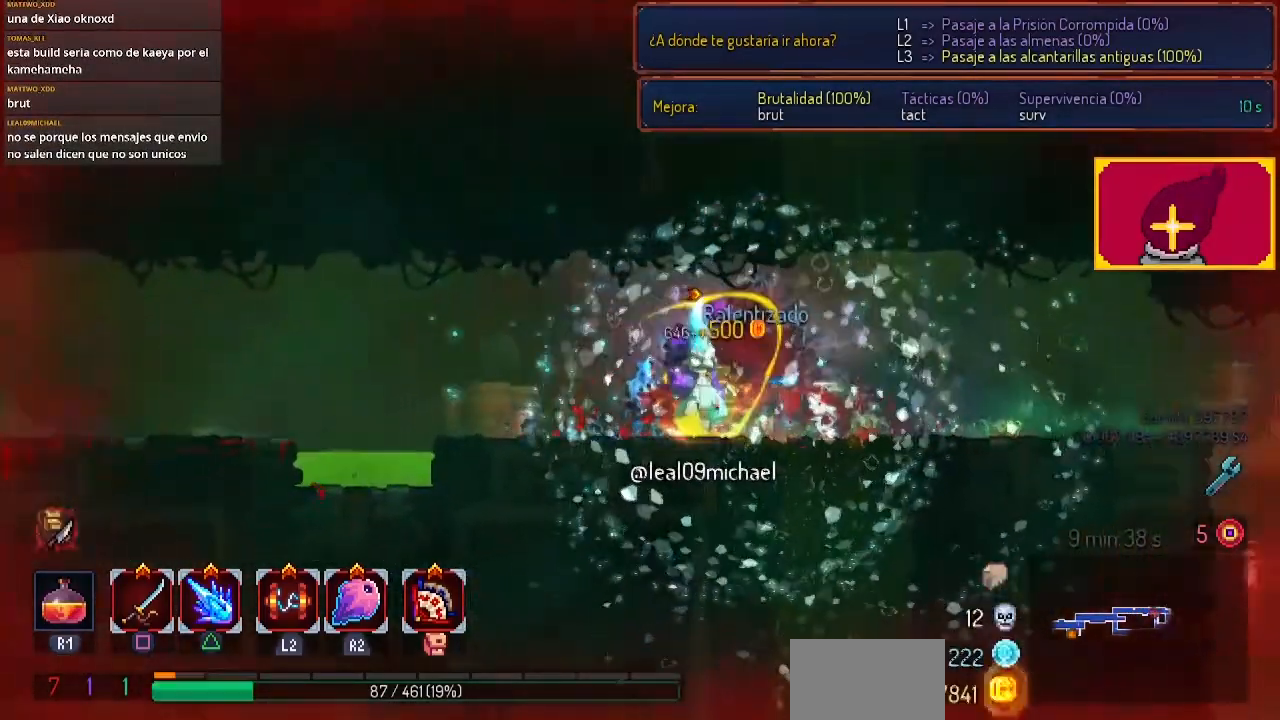
{"buttons": [], "left_stick": "center", "right_stick": "center", "events": []}
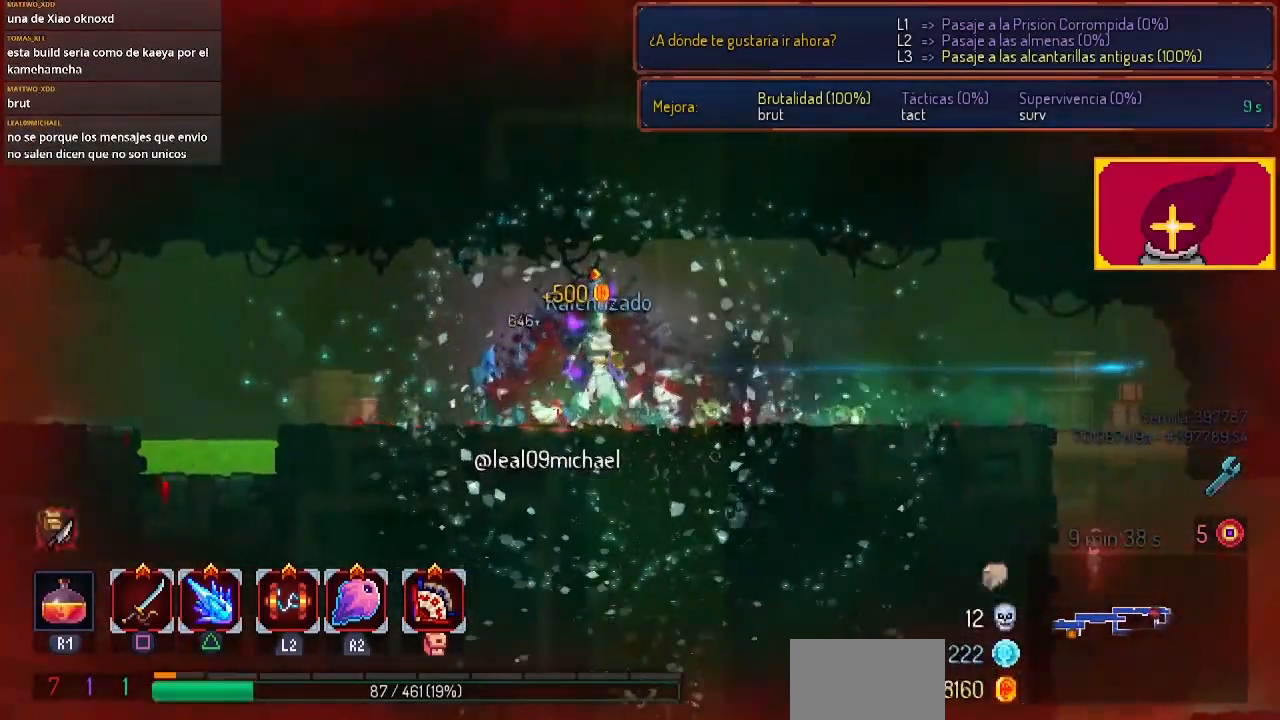
{"buttons": [], "left_stick": "center", "right_stick": "center", "events": []}
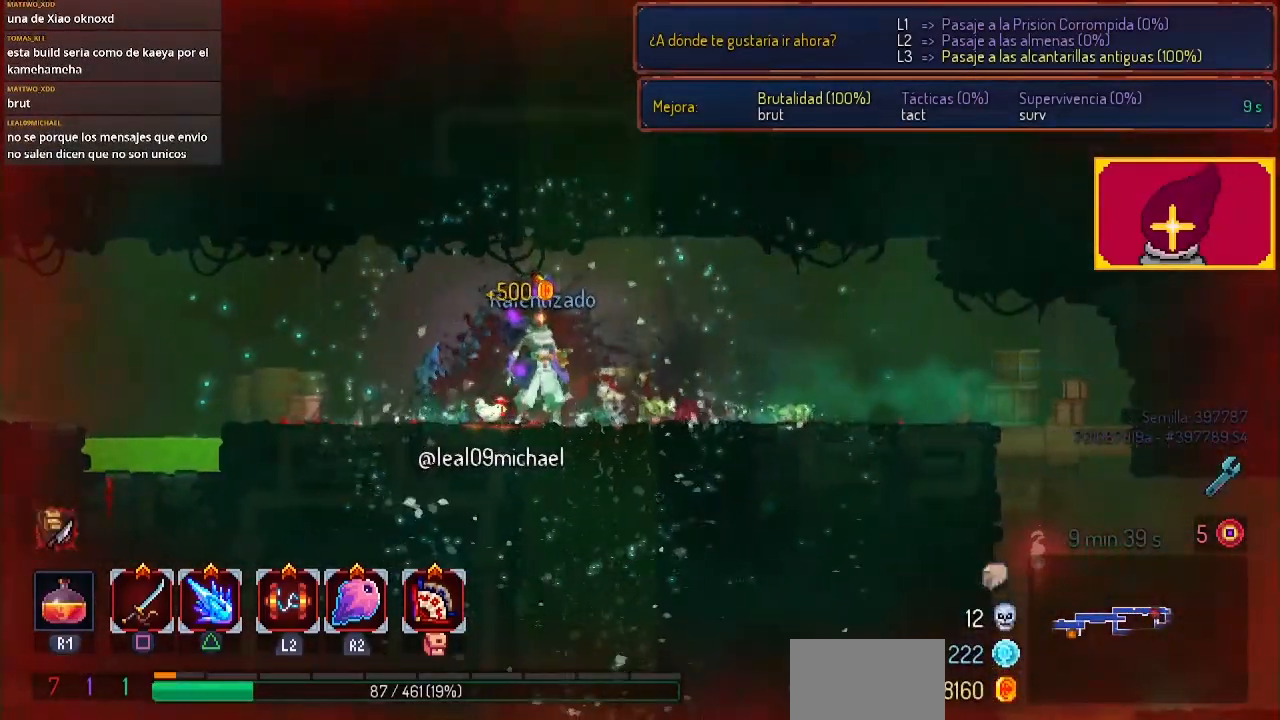
{"buttons": [], "left_stick": "center", "right_stick": "center", "events": []}
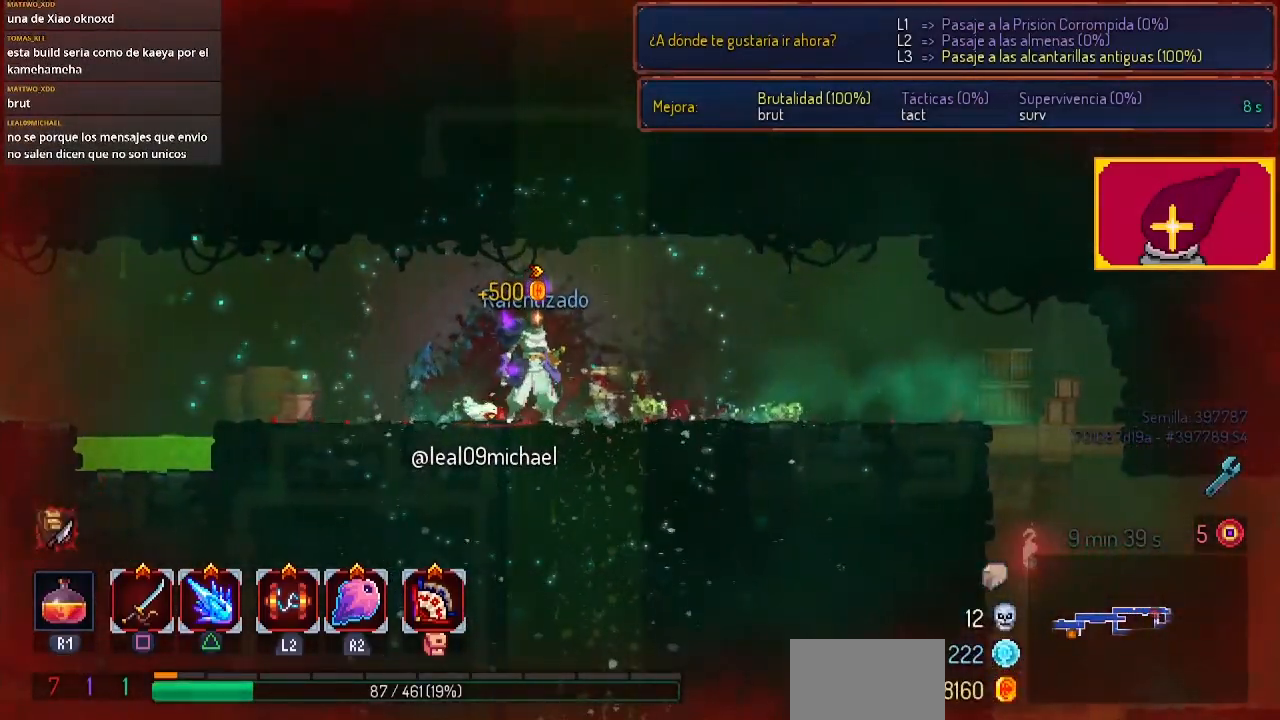
{"buttons": ["DPAD_RIGHT"], "left_stick": "center", "right_stick": "center", "events": [[500, "DPAD_RIGHT", "down"]]}
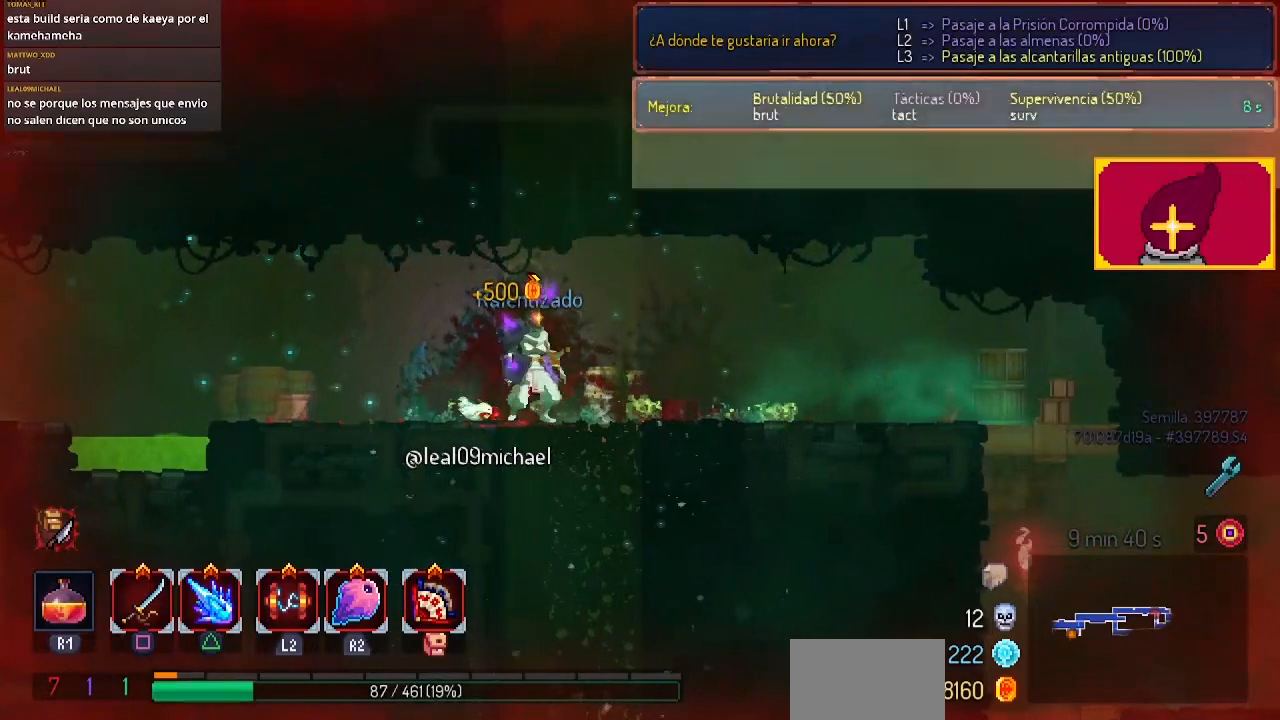
{"buttons": [], "left_stick": "center", "right_stick": "center", "events": [[200, "DPAD_RIGHT", "up"]]}
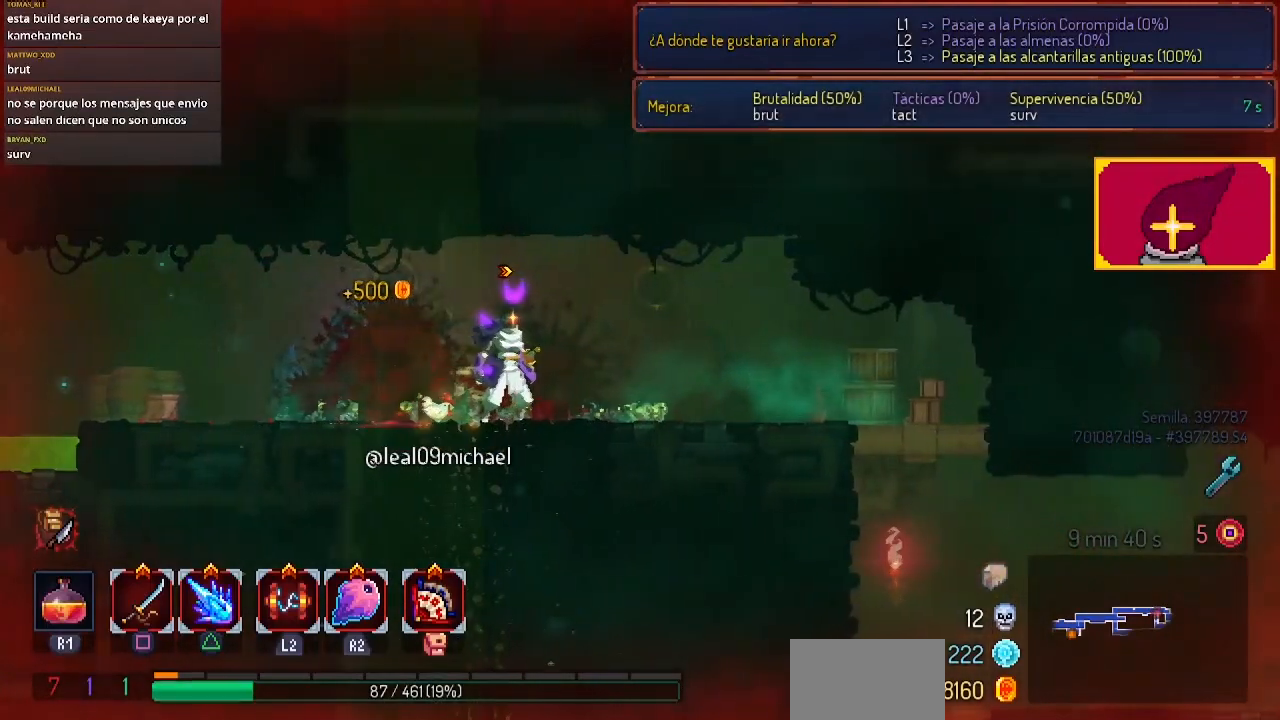
{"buttons": [], "left_stick": "center", "right_stick": "center", "events": []}
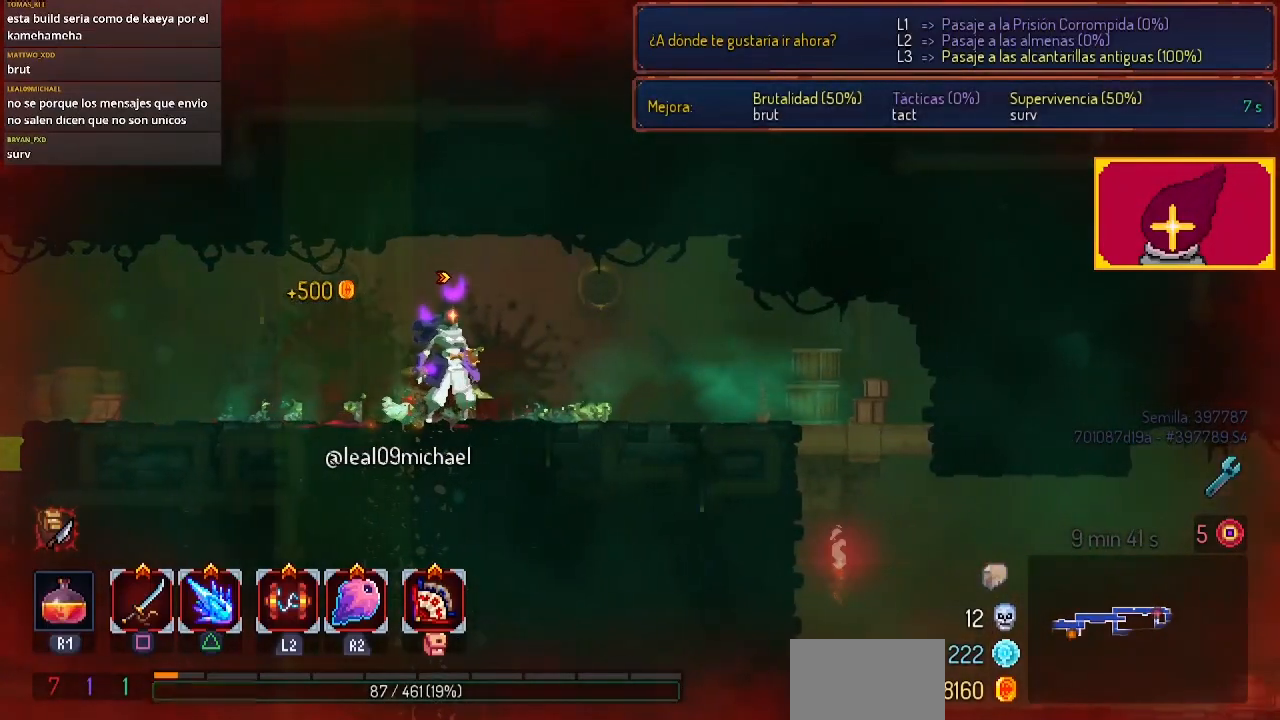
{"buttons": [], "left_stick": "center", "right_stick": "center", "events": []}
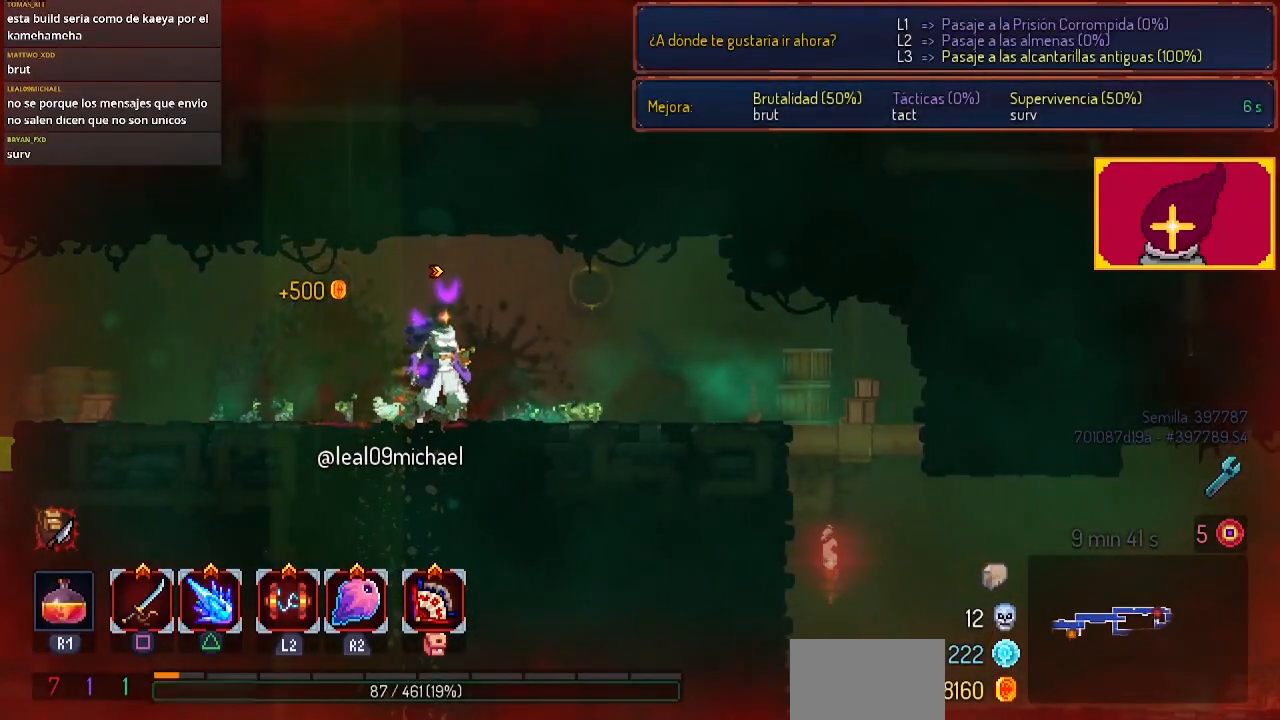
{"buttons": [], "left_stick": "center", "right_stick": "center", "events": []}
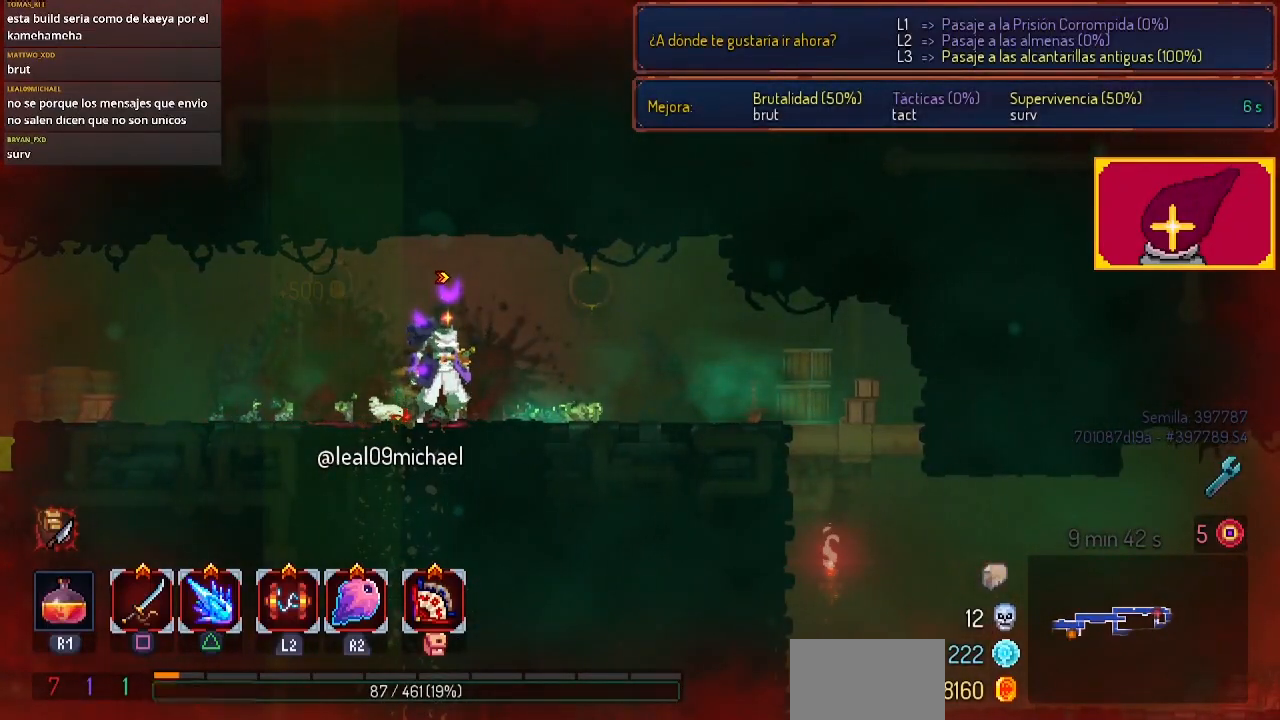
{"buttons": [], "left_stick": "center", "right_stick": "center", "events": []}
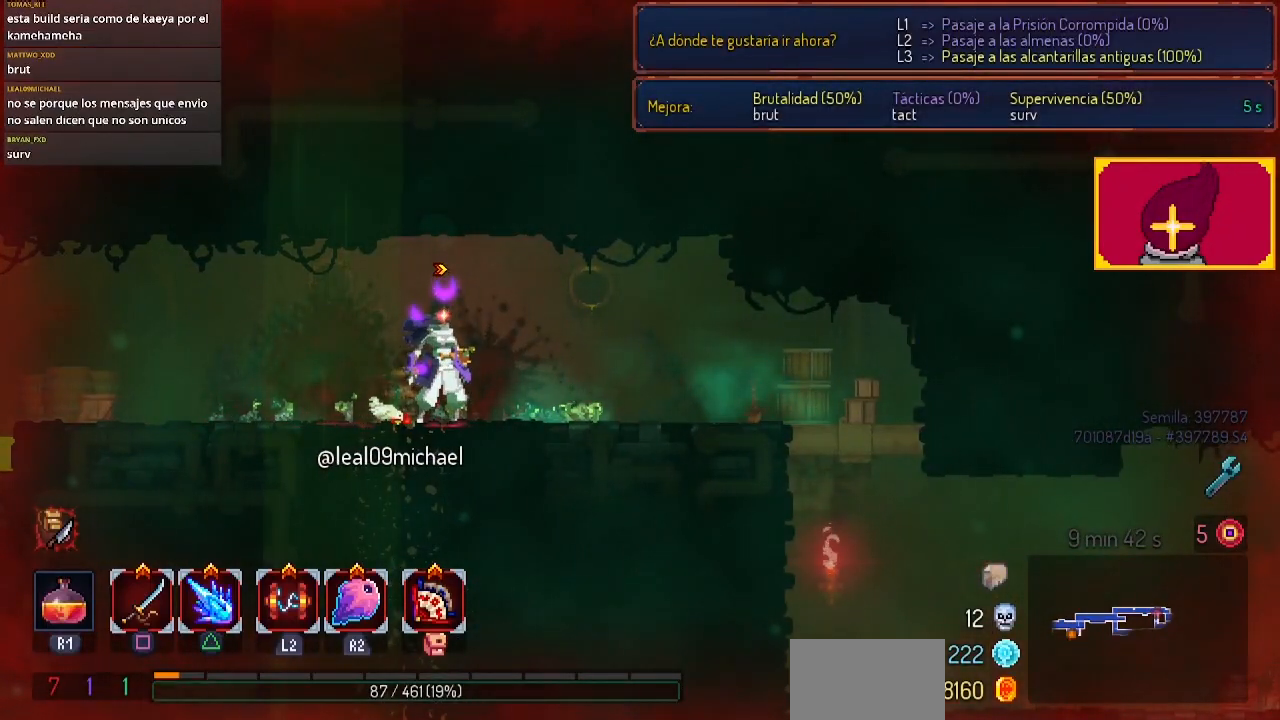
{"buttons": [], "left_stick": "center", "right_stick": "center", "events": [[133, "R2", "down"], [367, "R2", "up"]]}
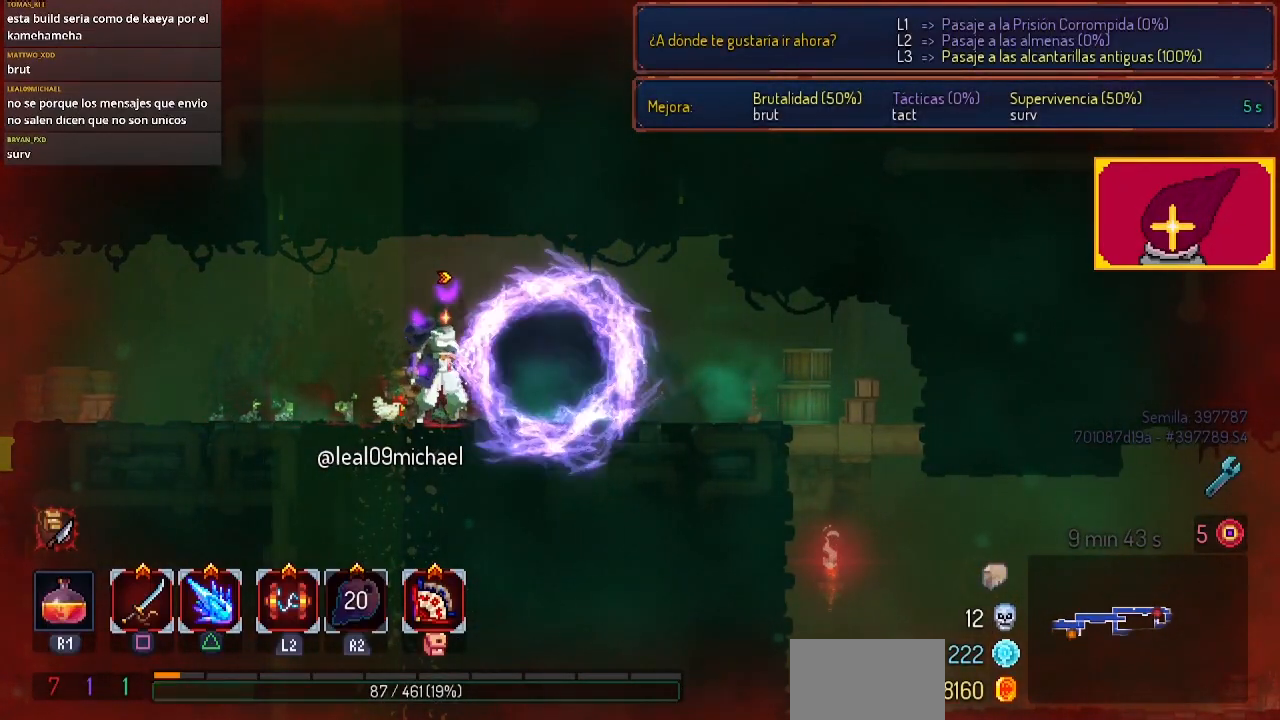
{"buttons": [], "left_stick": "center", "right_stick": "center", "events": []}
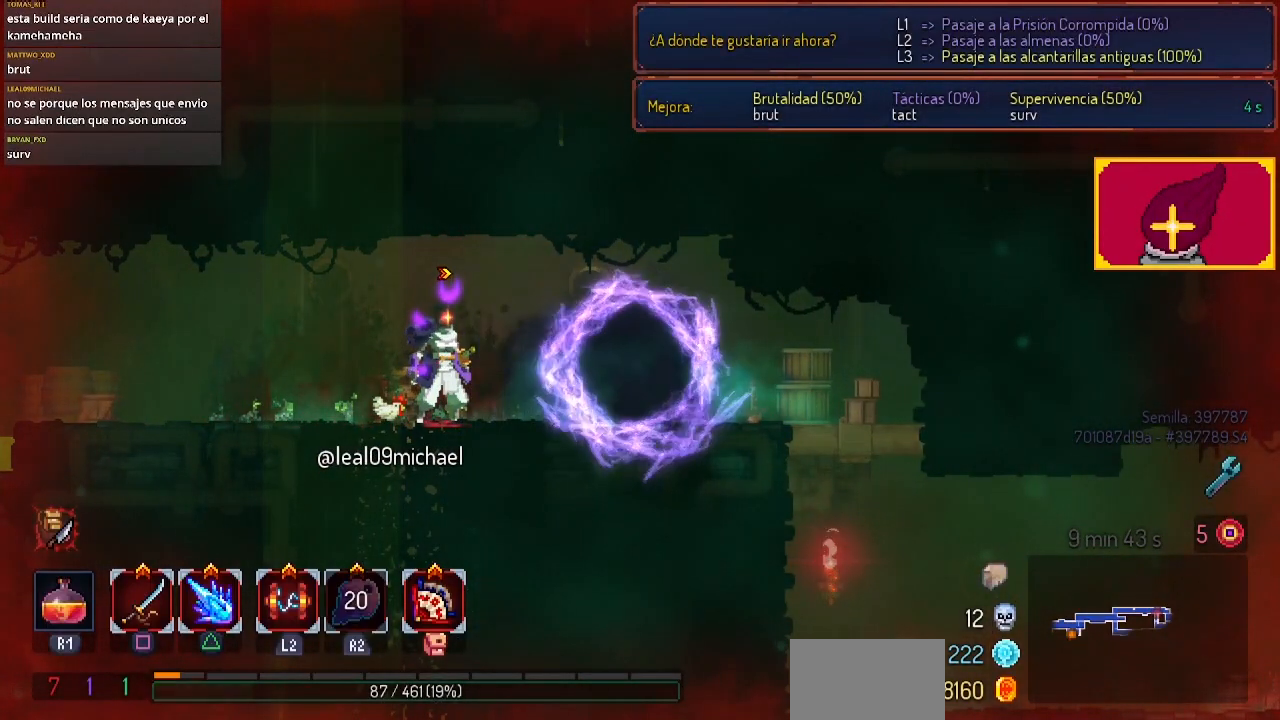
{"buttons": [], "left_stick": "center", "right_stick": "center", "events": []}
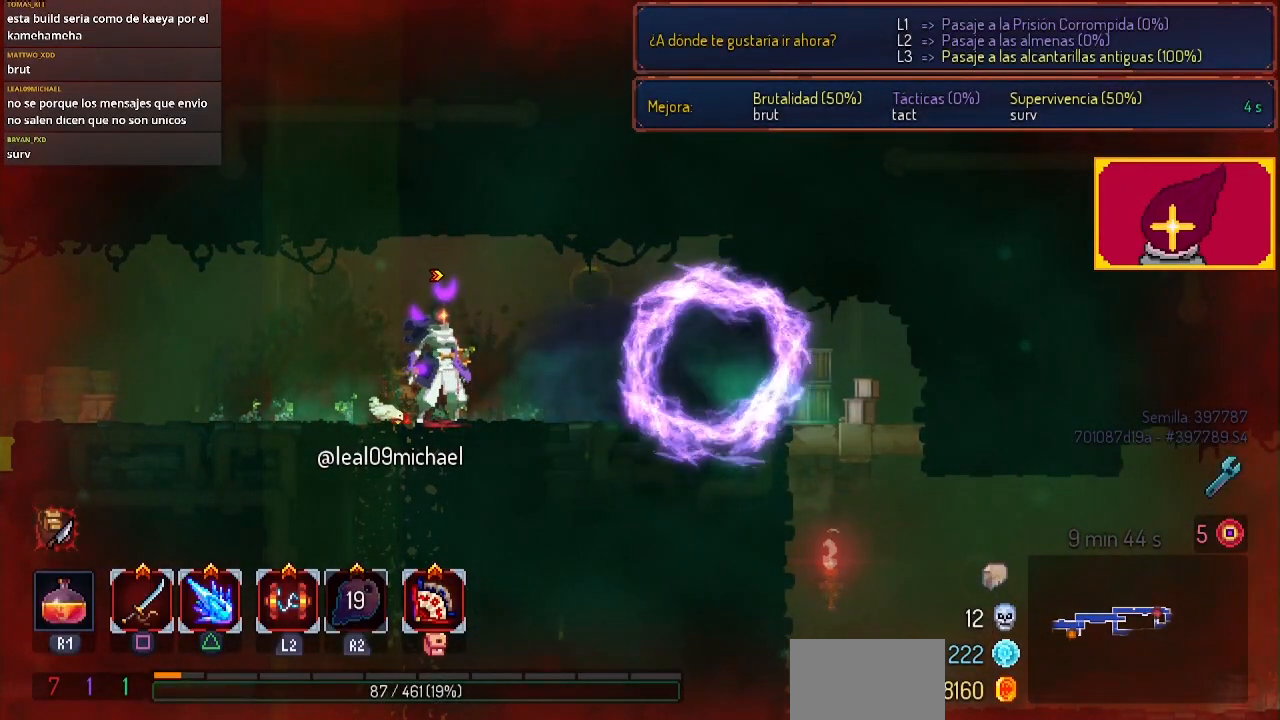
{"buttons": ["DPAD_RIGHT"], "left_stick": "center", "right_stick": "center", "events": [[133, "L1", "down"], [133, "L2", "down"], [333, "L1", "up"], [333, "L2", "up"], [500, "DPAD_RIGHT", "down"]]}
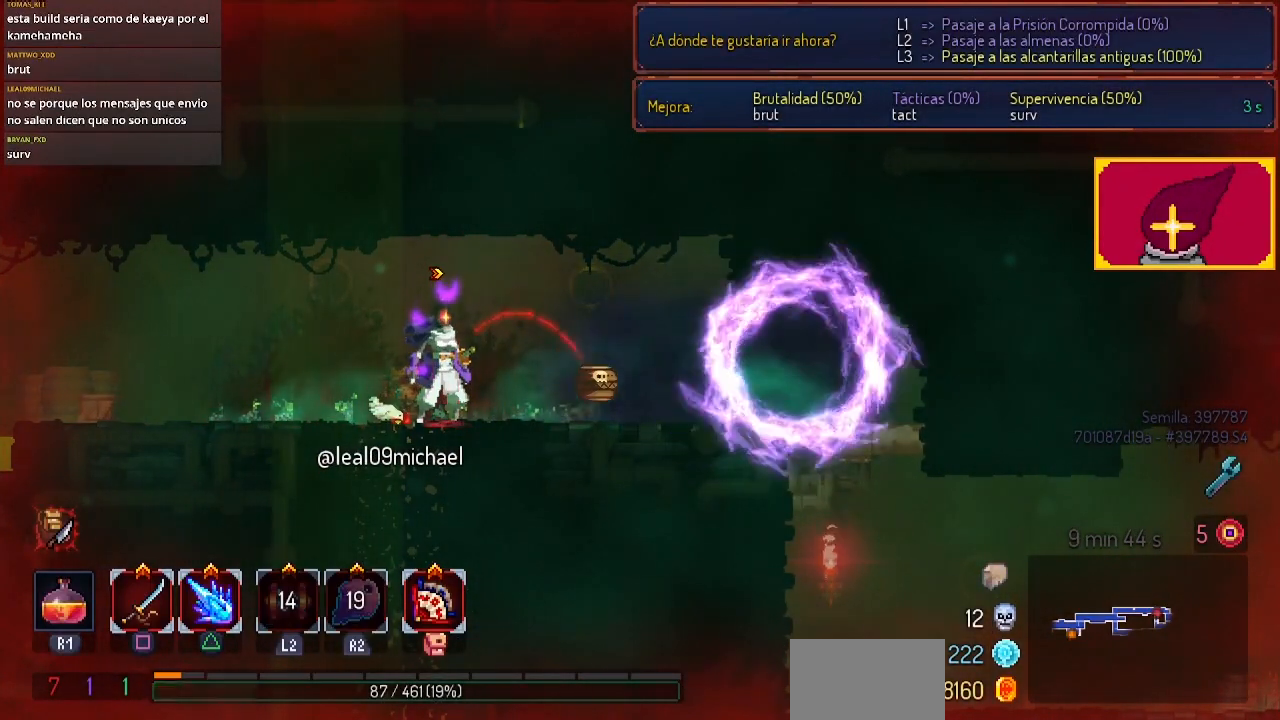
{"buttons": [], "left_stick": "center", "right_stick": "center", "events": [[333, "DPAD_RIGHT", "up"]]}
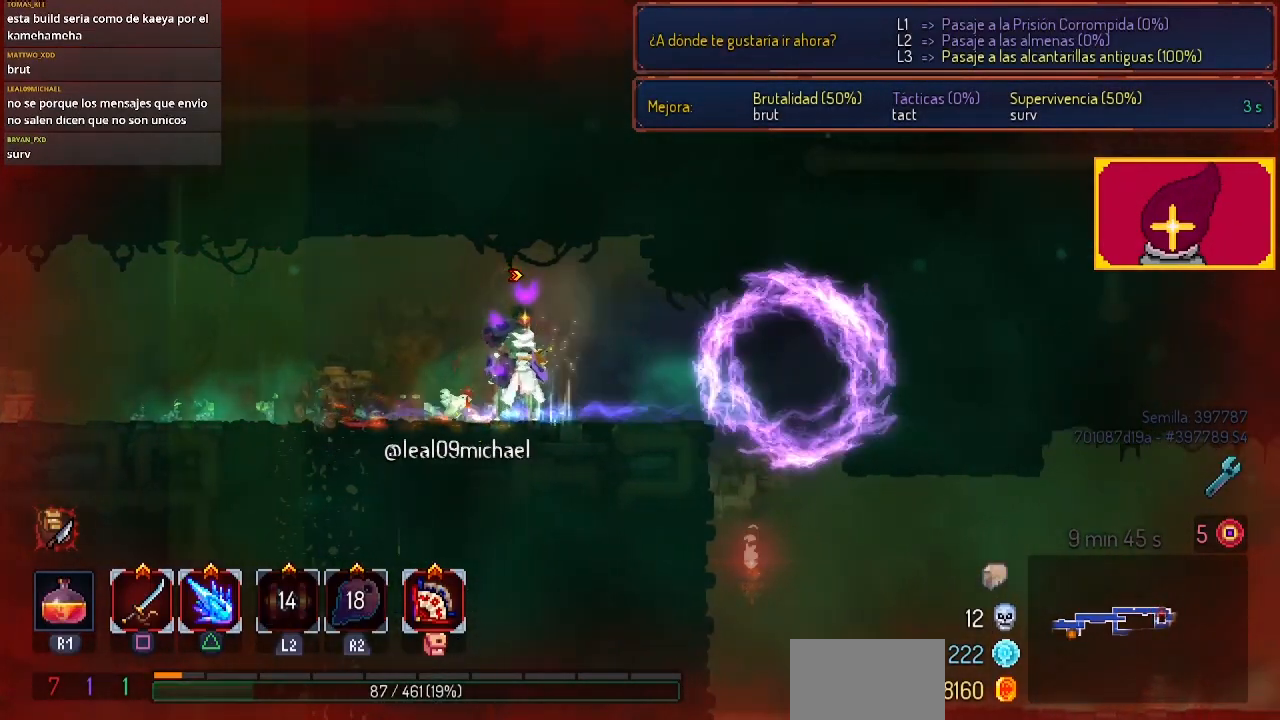
{"buttons": [], "left_stick": "center", "right_stick": "center", "events": [[300, "DPAD_RIGHT", "down"], [367, "DPAD_RIGHT", "up"]]}
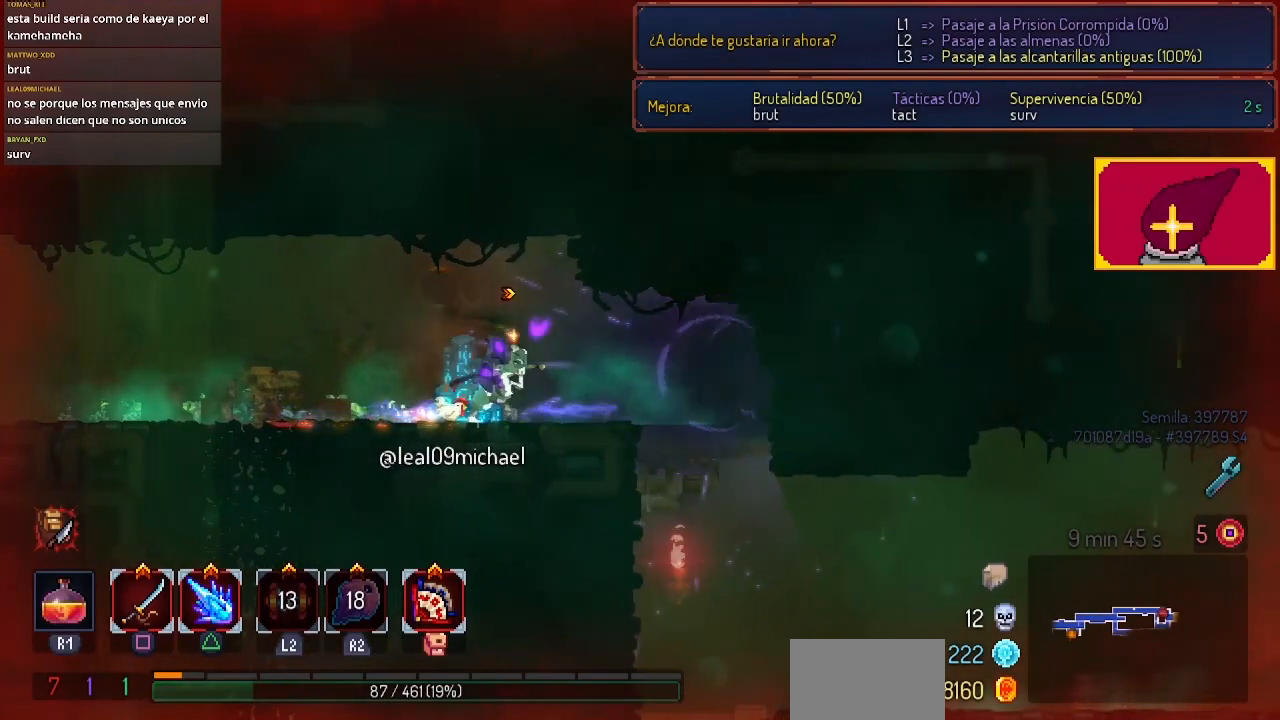
{"buttons": [], "left_stick": "center", "right_stick": "center", "events": [[333, "DPAD_LEFT", "down"], [367, "DPAD_LEFT", "up"]]}
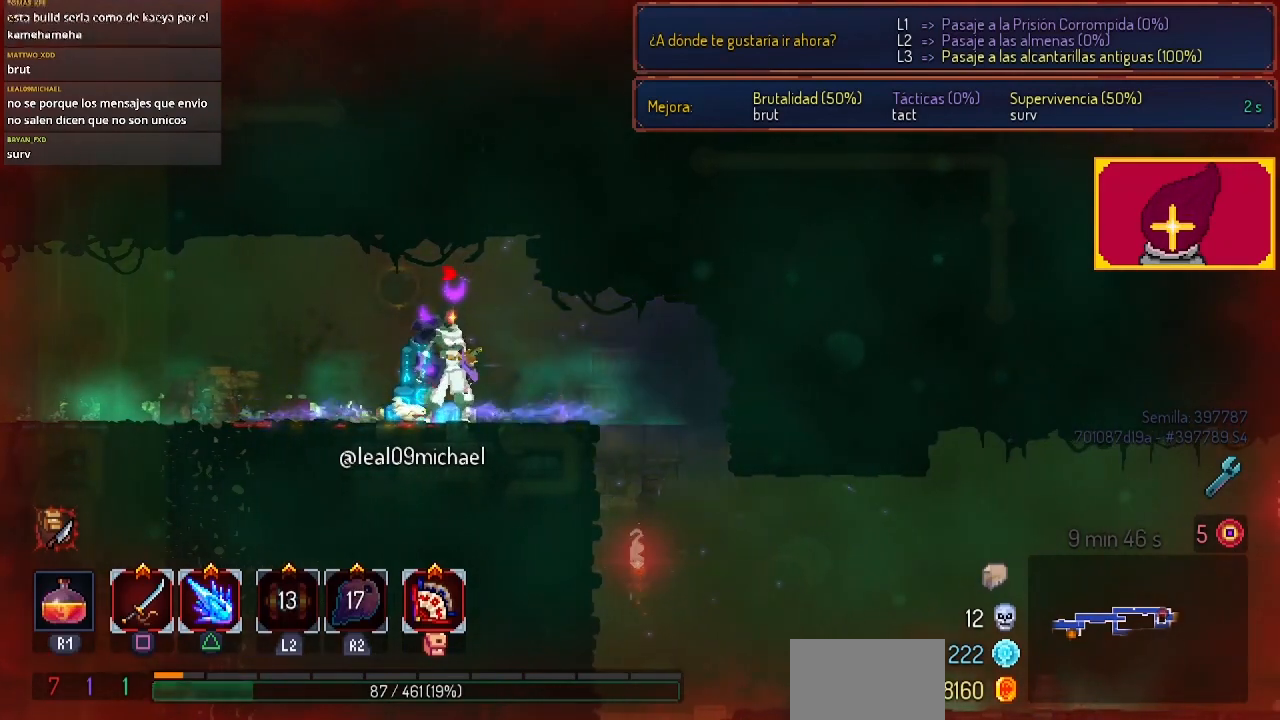
{"buttons": [], "left_stick": "center", "right_stick": "center", "events": [[167, "DPAD_LEFT", "down"], [267, "DPAD_LEFT", "up"]]}
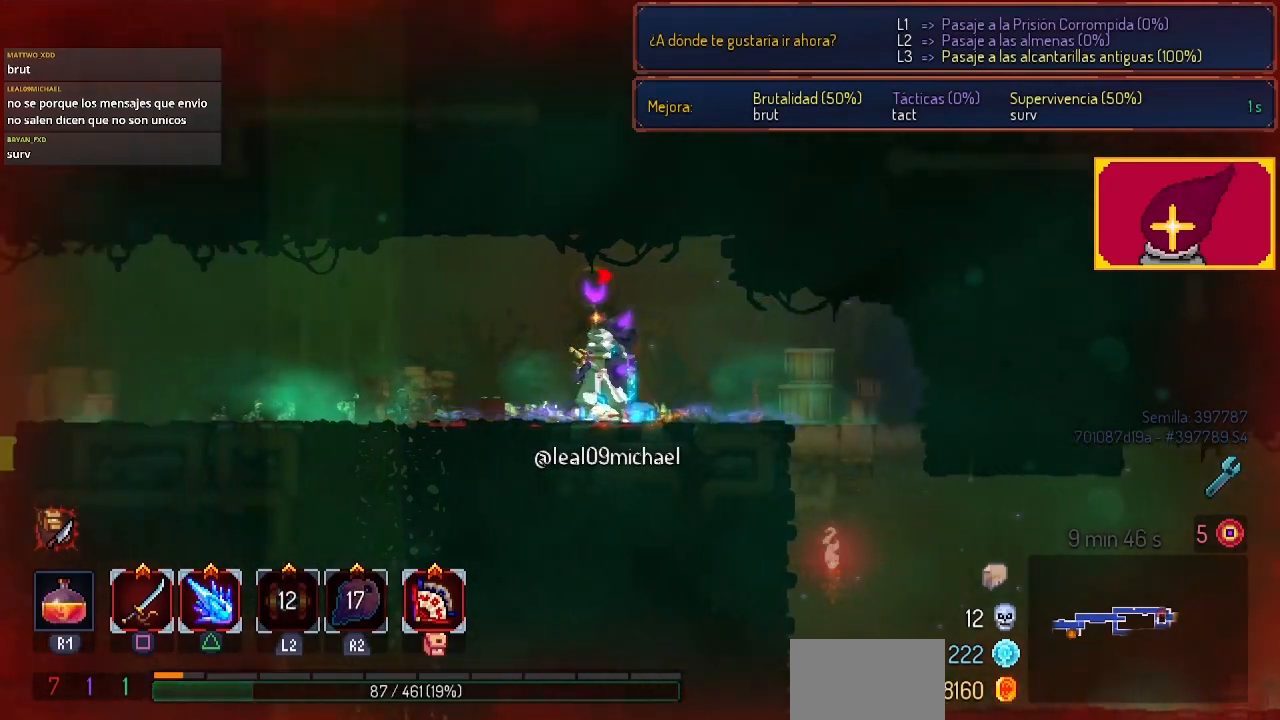
{"buttons": ["DPAD_RIGHT"], "left_stick": "center", "right_stick": "center", "events": [[333, "DPAD_RIGHT", "down"]]}
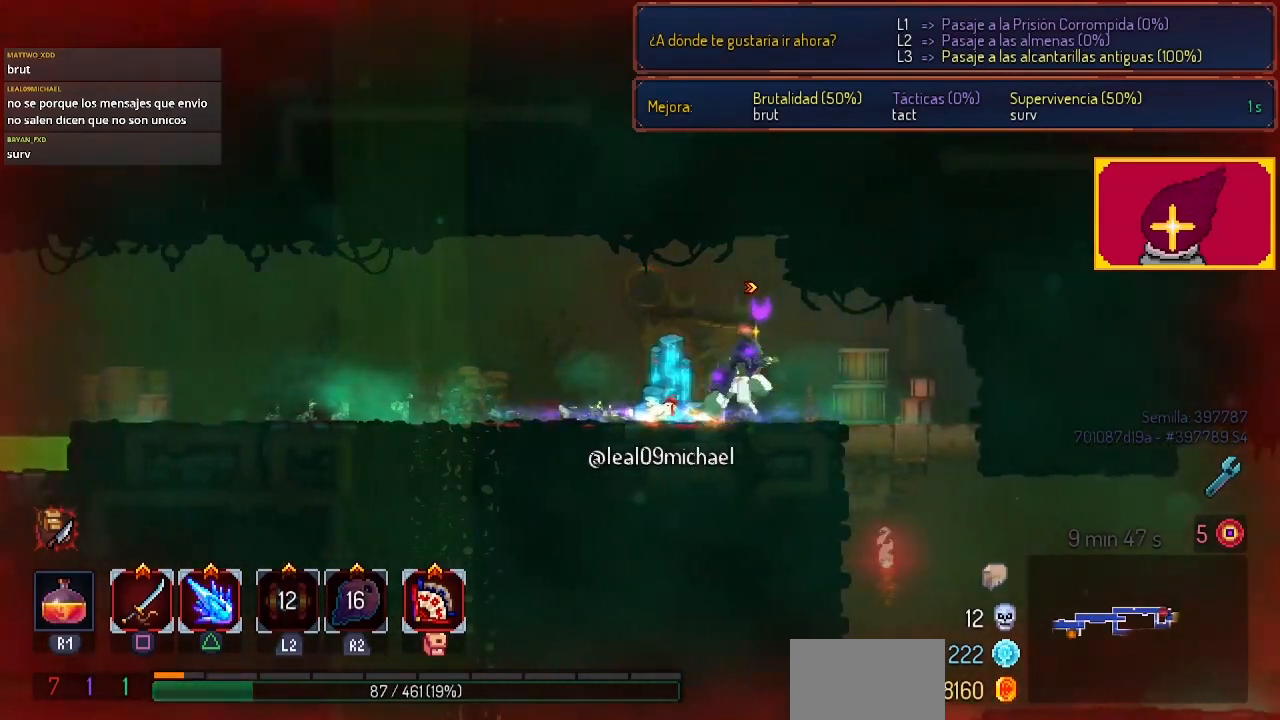
{"buttons": ["CROSS", "DPAD_DOWN"], "left_stick": "center", "right_stick": "center", "events": [[267, "DPAD_DOWN", "down"], [300, "DPAD_RIGHT", "up"], [333, "CROSS", "down"]]}
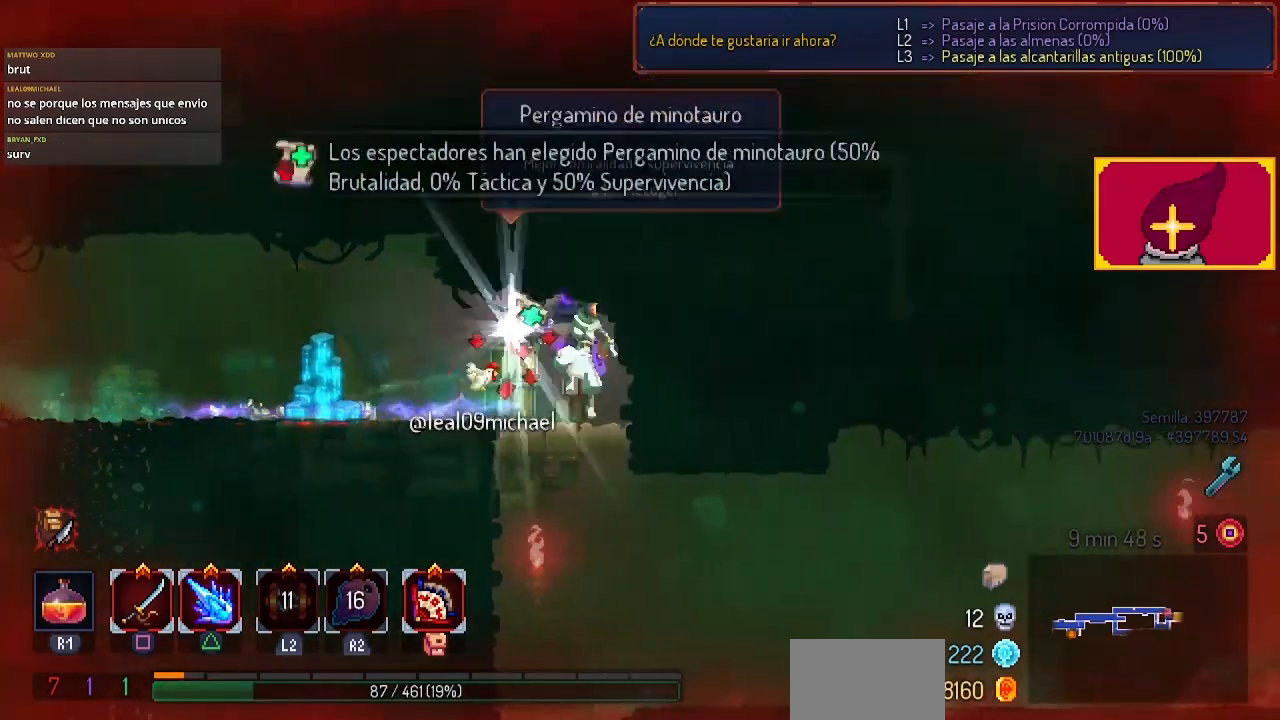
{"buttons": [], "left_stick": "center", "right_stick": "center", "events": [[33, "CROSS", "up"], [33, "DPAD_DOWN", "up"], [233, "CROSS", "down"], [233, "DPAD_LEFT", "down"], [433, "CROSS", "up"], [500, "DPAD_LEFT", "up"]]}